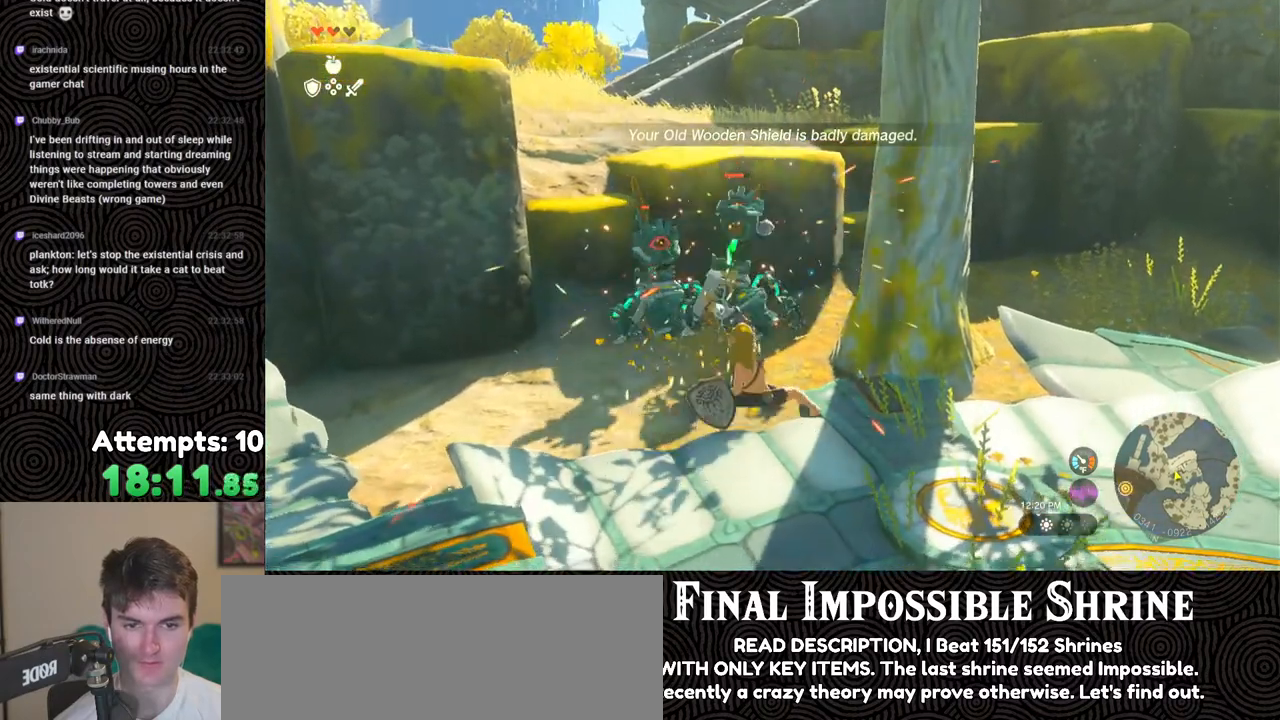
Gameplay with a controller (Nintendo layout); each line is a JSON object with the inputs held at the frame after it. "events" lists button and stick changes between this image and that frame as [ms after this image, input, new state], when the widget could be followed in between. Not read: L3 R3.
{"buttons": [], "left_stick": "down", "right_stick": "down", "events": [[400, "right_stick", "down"]]}
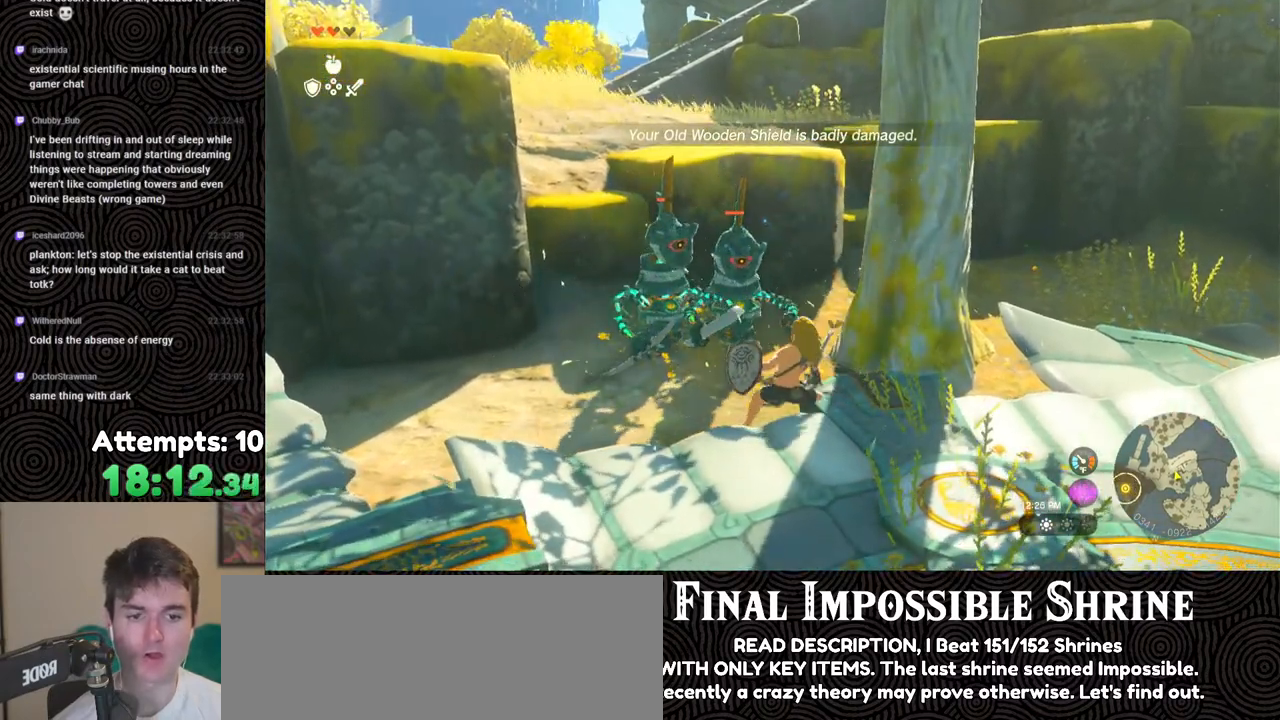
{"buttons": [], "left_stick": "down", "right_stick": "up-left", "events": [[233, "right_stick", "up-left"]]}
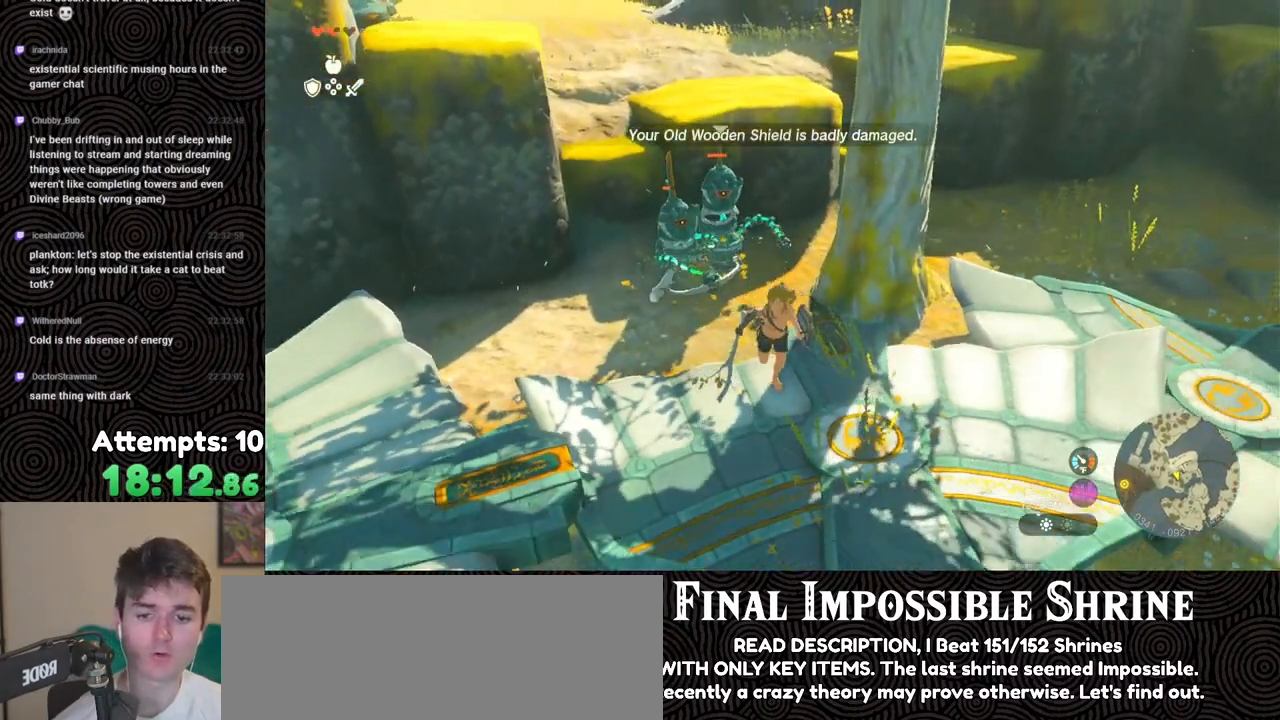
{"buttons": [], "left_stick": "center", "right_stick": "up-left", "events": [[33, "left_stick", "center"]]}
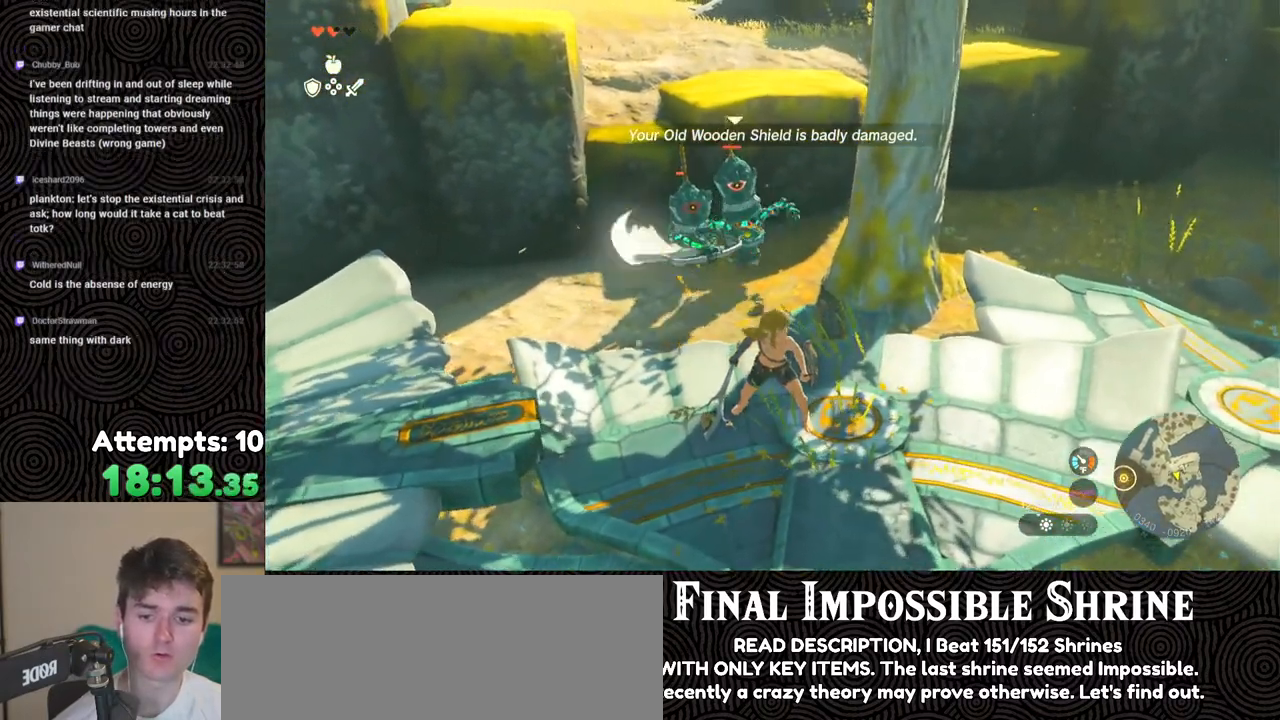
{"buttons": [], "left_stick": "down-right", "right_stick": "left", "events": [[117, "left_stick", "right"], [283, "left_stick", "down-right"], [400, "right_stick", "left"]]}
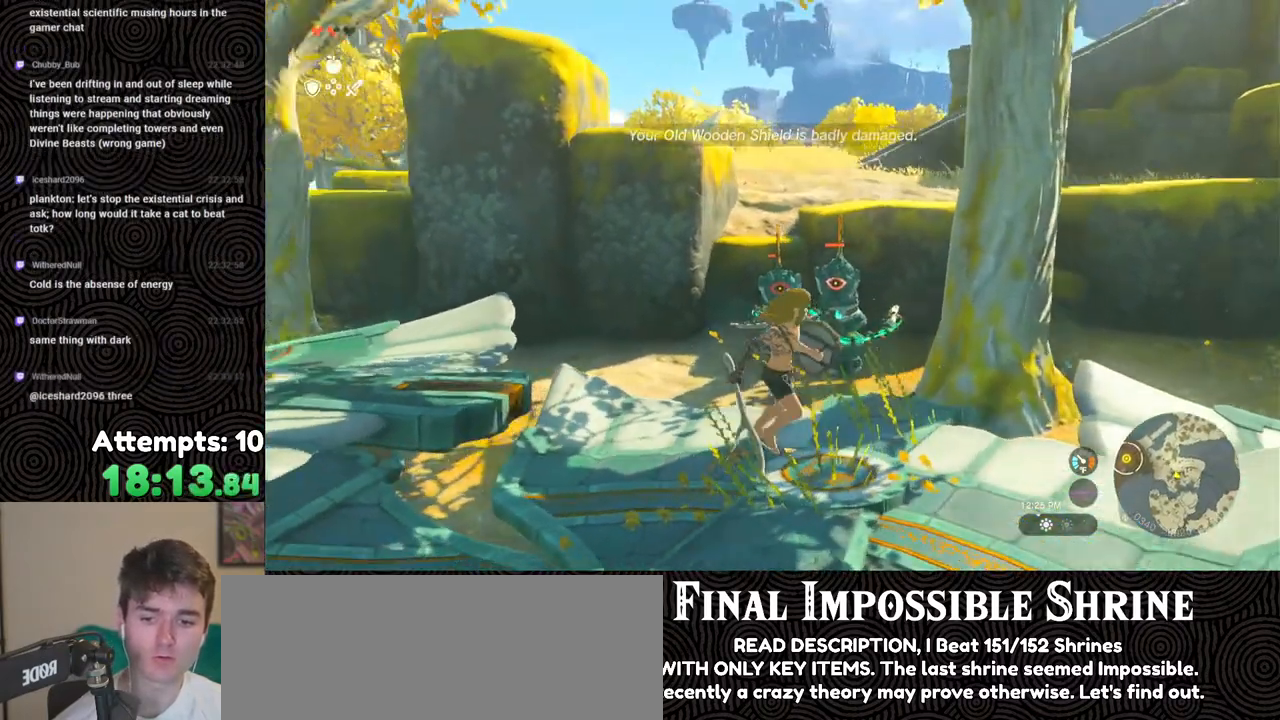
{"buttons": [], "left_stick": "center", "right_stick": "center", "events": [[50, "left_stick", "center"], [67, "right_stick", "center"]]}
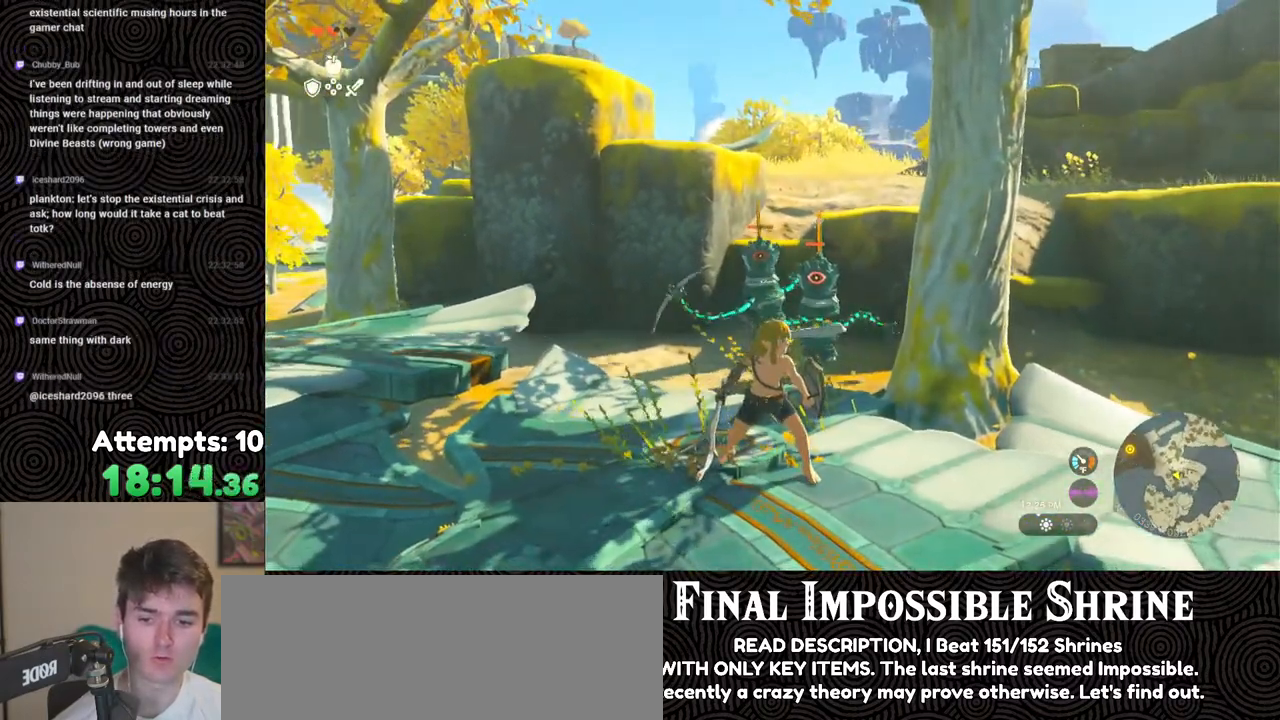
{"buttons": [], "left_stick": "center", "right_stick": "center", "events": [[17, "left_stick", "down"], [317, "START", "down"], [317, "left_stick", "center"], [450, "START", "up"]]}
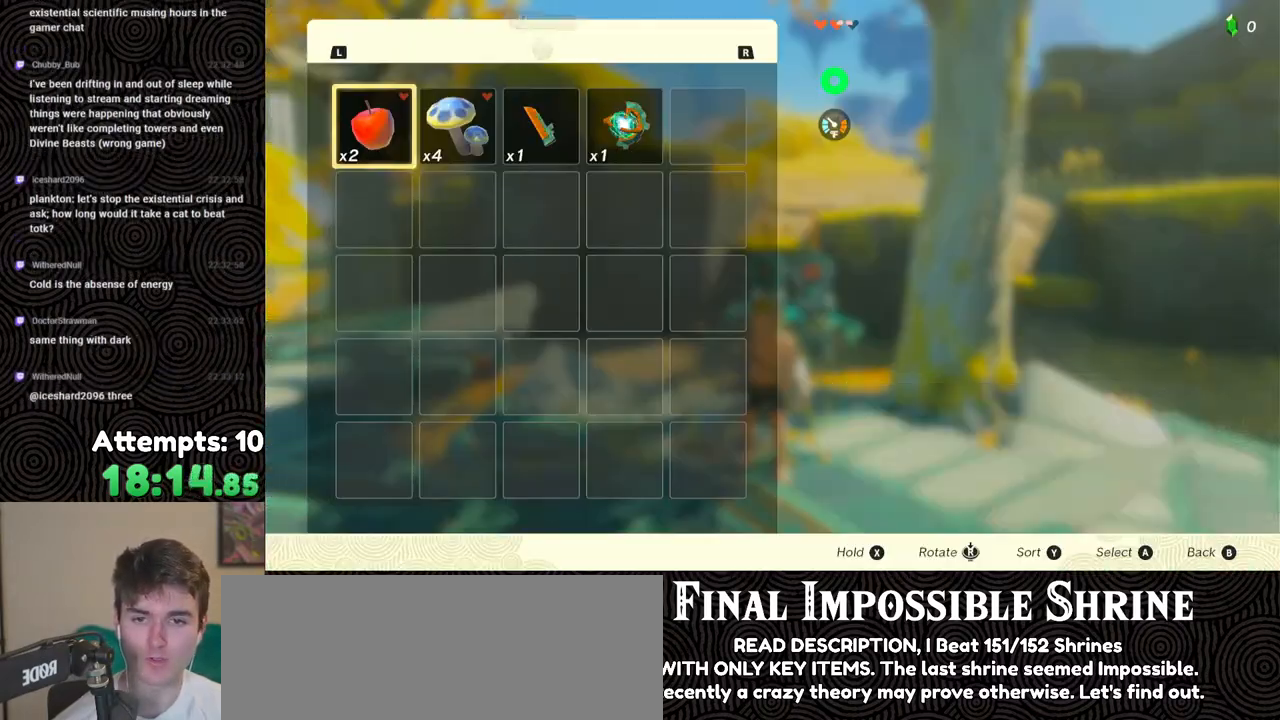
{"buttons": ["R1"], "left_stick": "center", "right_stick": "center", "events": [[83, "R1", "down"], [167, "R1", "up"], [233, "R1", "down"], [317, "R1", "up"], [383, "R1", "down"], [433, "R1", "up"], [500, "R1", "down"]]}
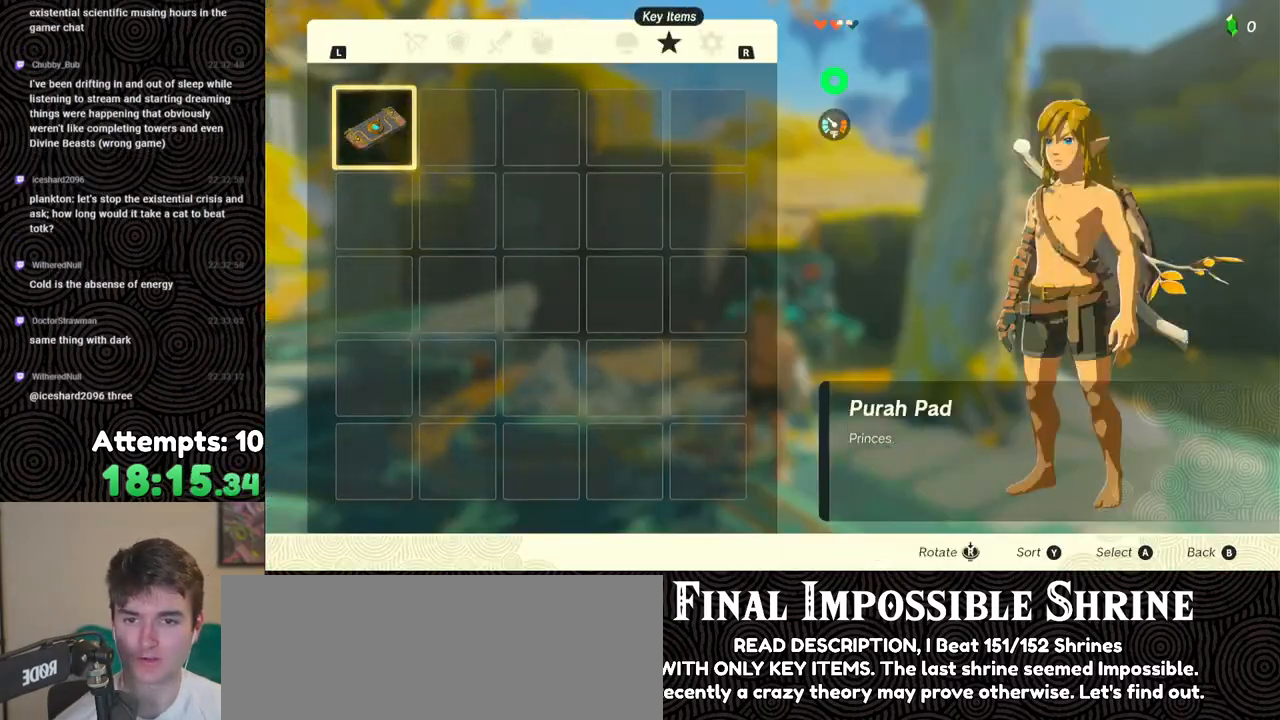
{"buttons": [], "left_stick": "center", "right_stick": "center", "events": [[83, "R1", "up"], [267, "DPAD_DOWN", "down"], [367, "A", "down"], [383, "DPAD_DOWN", "up"], [450, "A", "up"]]}
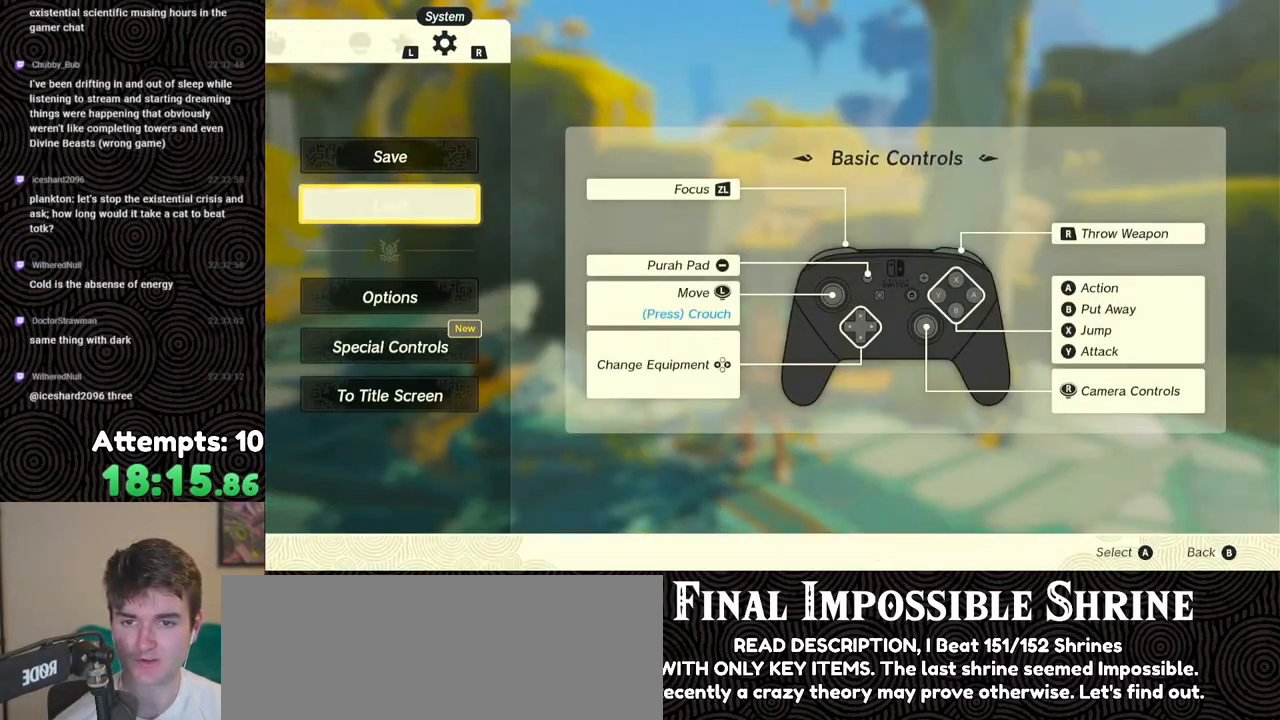
{"buttons": [], "left_stick": "center", "right_stick": "center", "events": []}
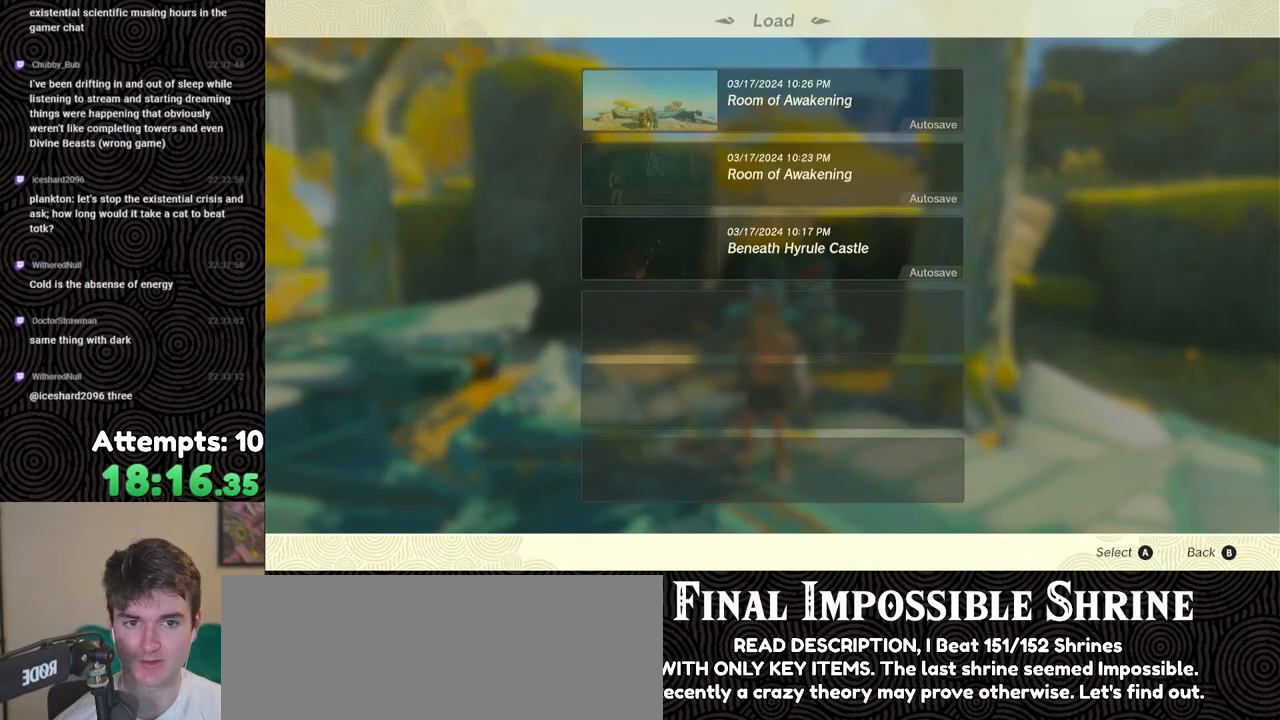
{"buttons": [], "left_stick": "center", "right_stick": "center", "events": []}
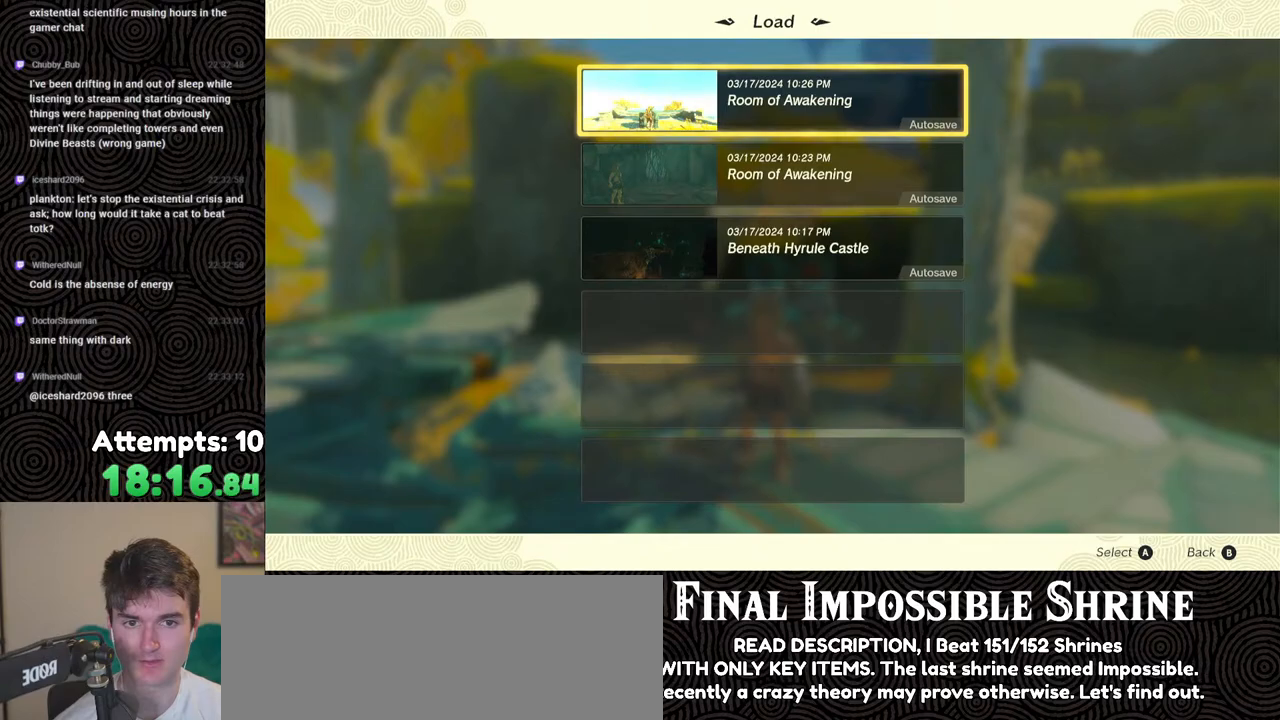
{"buttons": [], "left_stick": "center", "right_stick": "center", "events": [[50, "B", "down"], [167, "B", "up"], [317, "right_stick", "down-right"], [483, "right_stick", "center"]]}
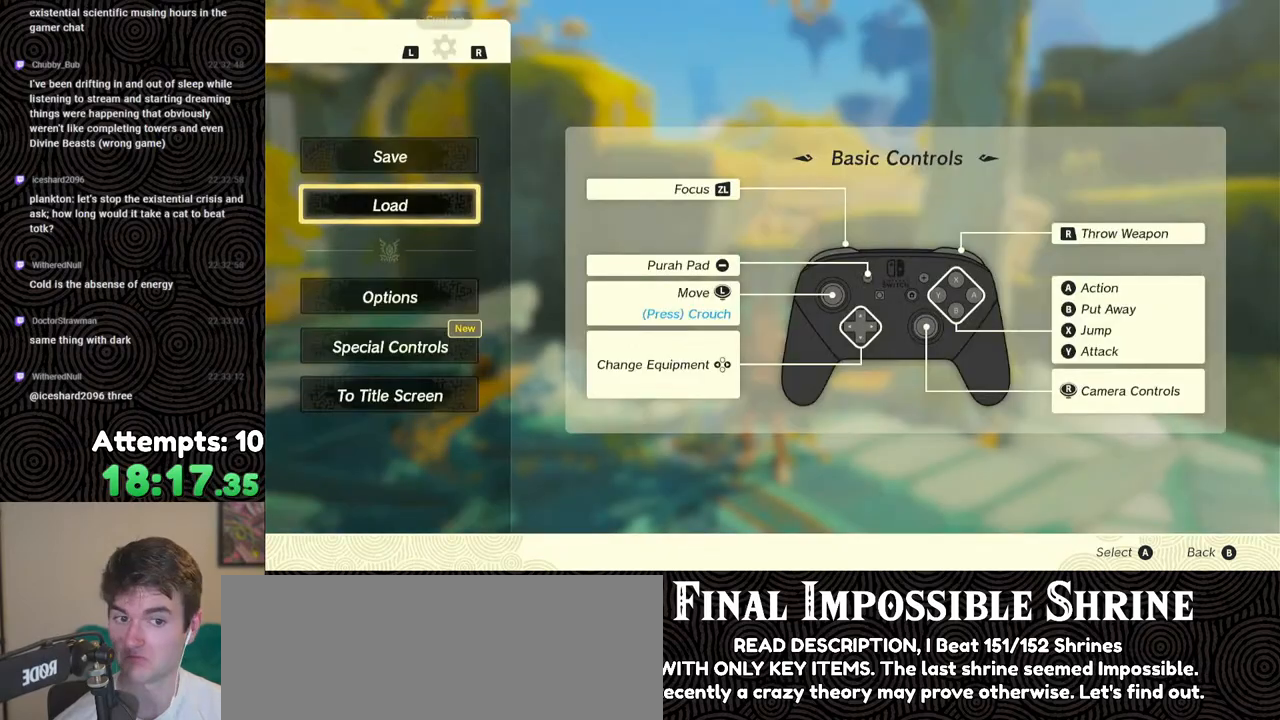
{"buttons": [], "left_stick": "left", "right_stick": "right", "events": [[100, "B", "down"], [200, "B", "up"], [250, "left_stick", "down-left"], [350, "right_stick", "right"], [483, "left_stick", "left"]]}
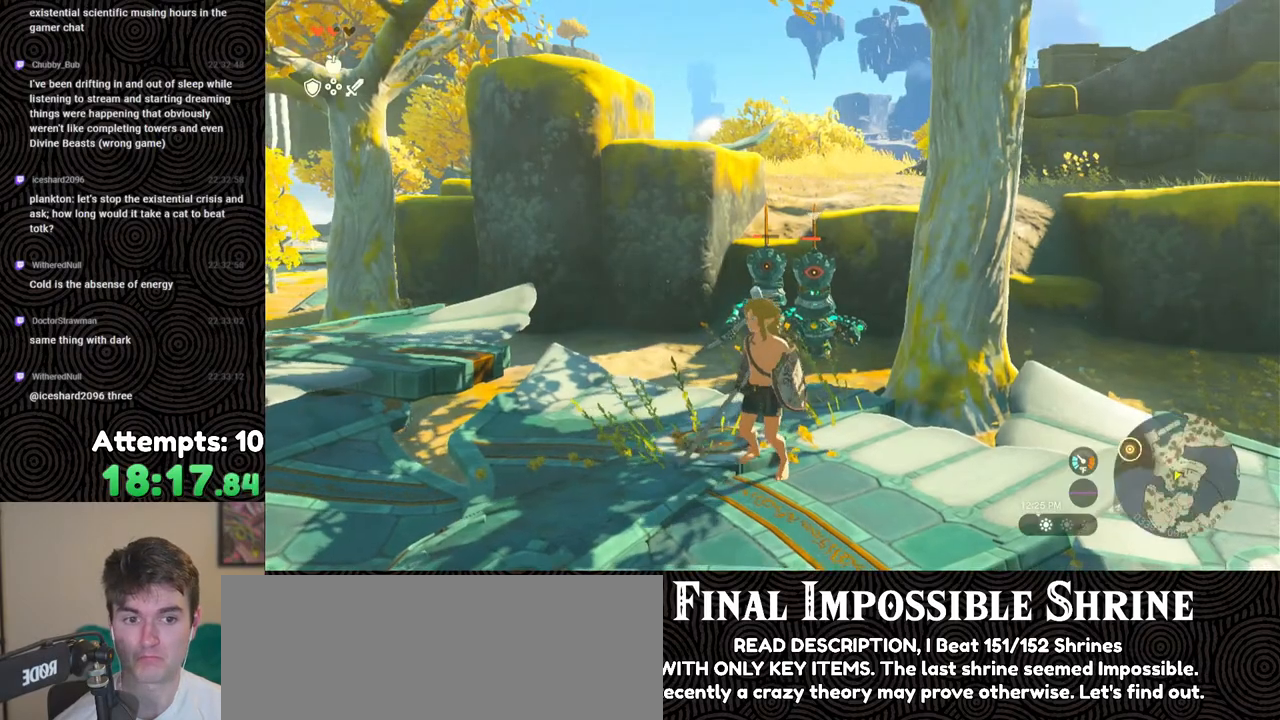
{"buttons": [], "left_stick": "up-left", "right_stick": "center", "events": [[83, "left_stick", "up-left"], [133, "right_stick", "down-right"], [467, "right_stick", "center"]]}
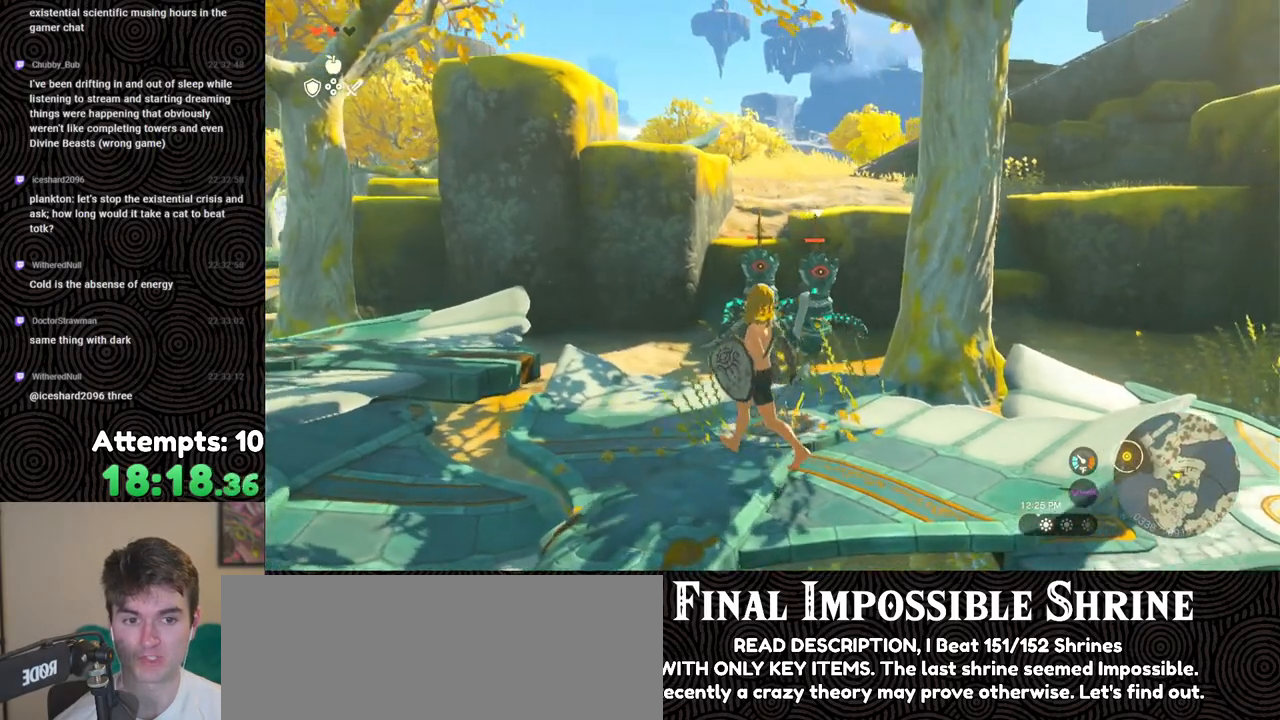
{"buttons": [], "left_stick": "center", "right_stick": "center", "events": [[150, "right_stick", "down"], [267, "left_stick", "center"], [367, "right_stick", "center"]]}
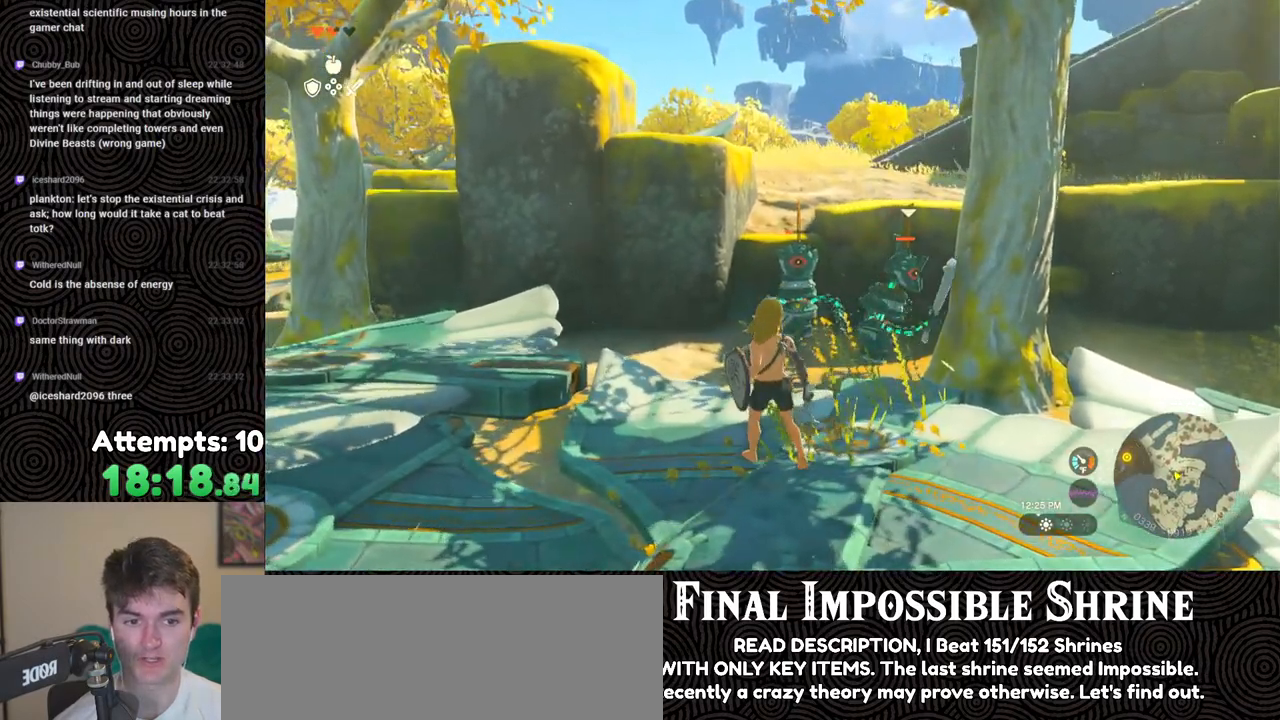
{"buttons": [], "left_stick": "center", "right_stick": "center", "events": []}
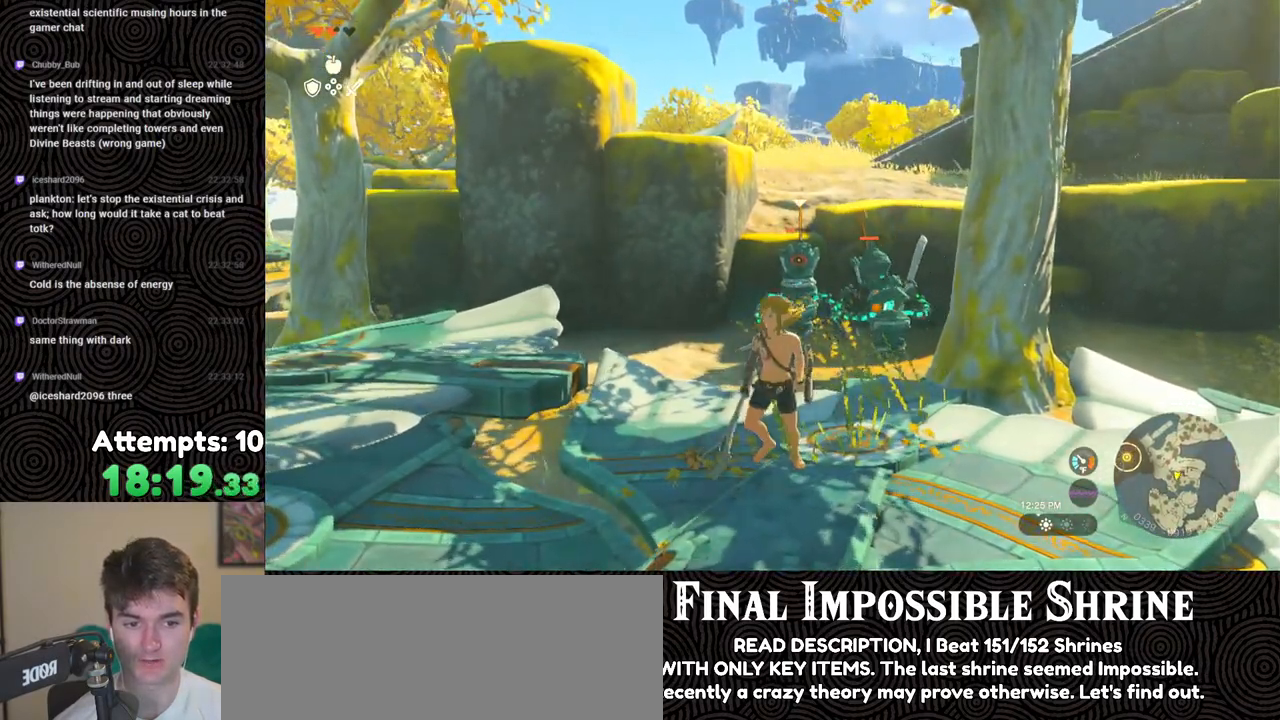
{"buttons": ["R1"], "left_stick": "center", "right_stick": "center", "events": [[133, "R1", "down"]]}
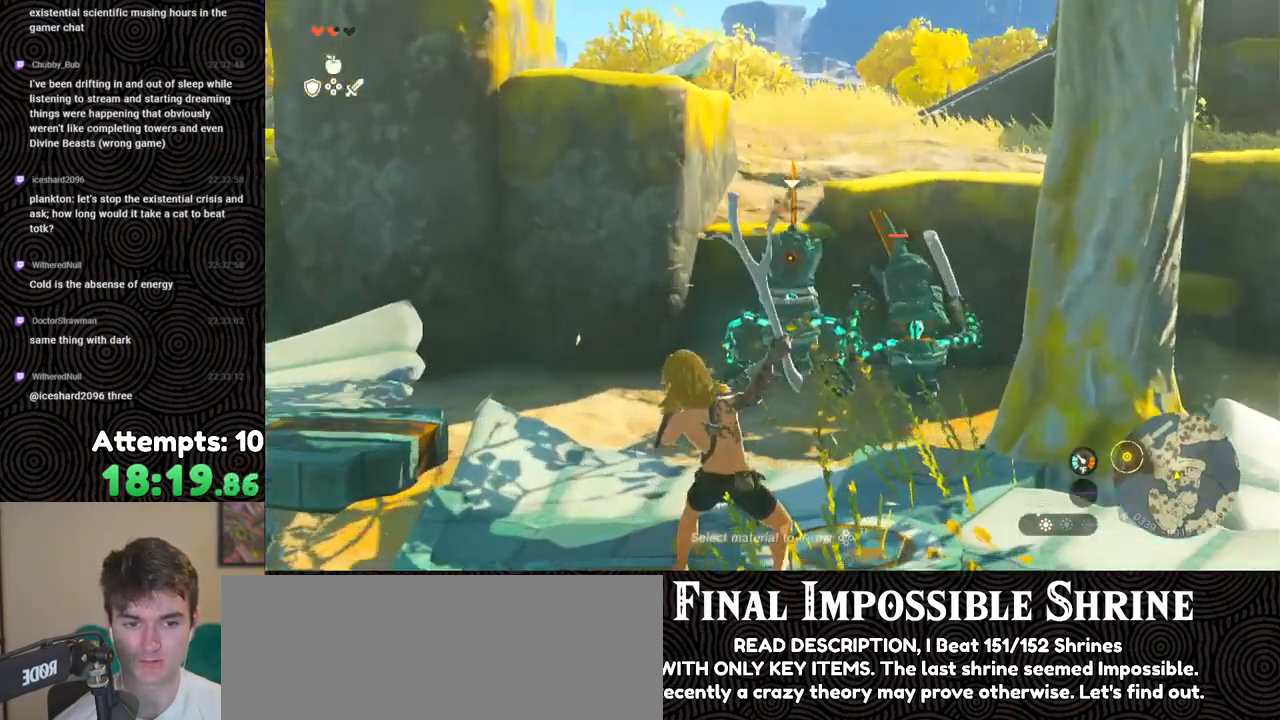
{"buttons": [], "left_stick": "center", "right_stick": "center", "events": [[133, "right_stick", "up"], [267, "R1", "up"], [283, "right_stick", "center"]]}
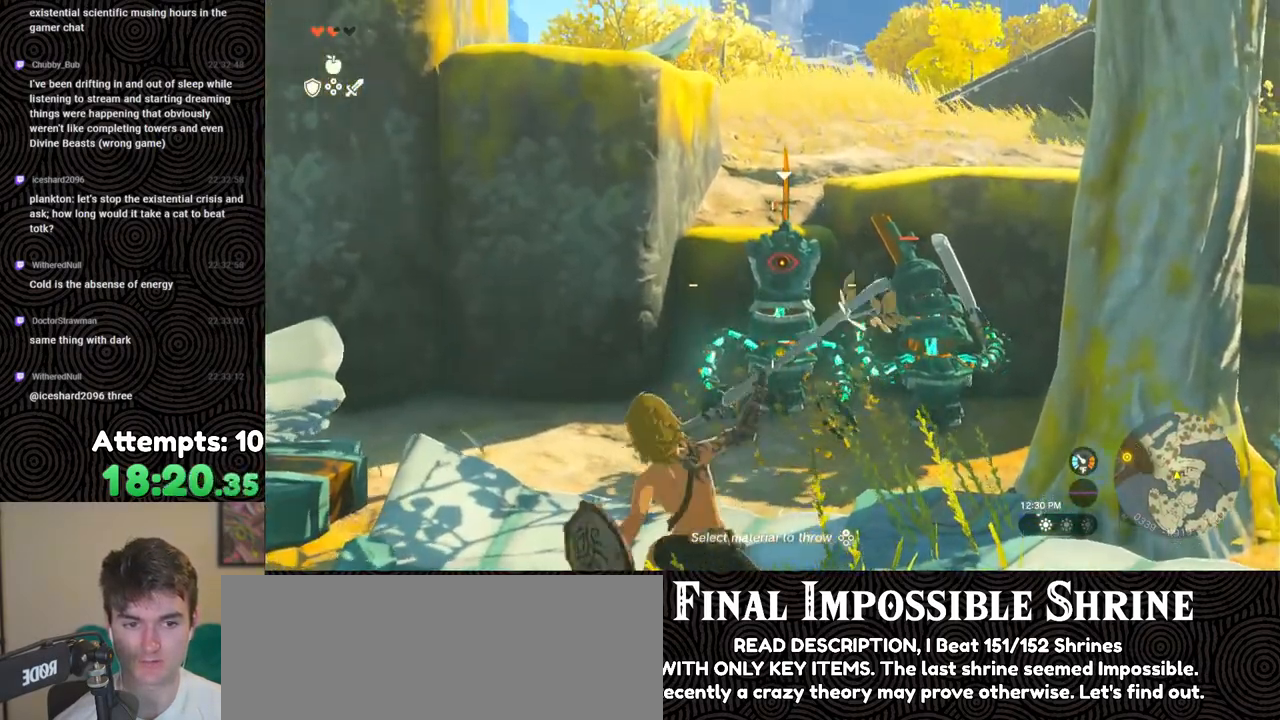
{"buttons": [], "left_stick": "center", "right_stick": "down", "events": [[167, "right_stick", "down"]]}
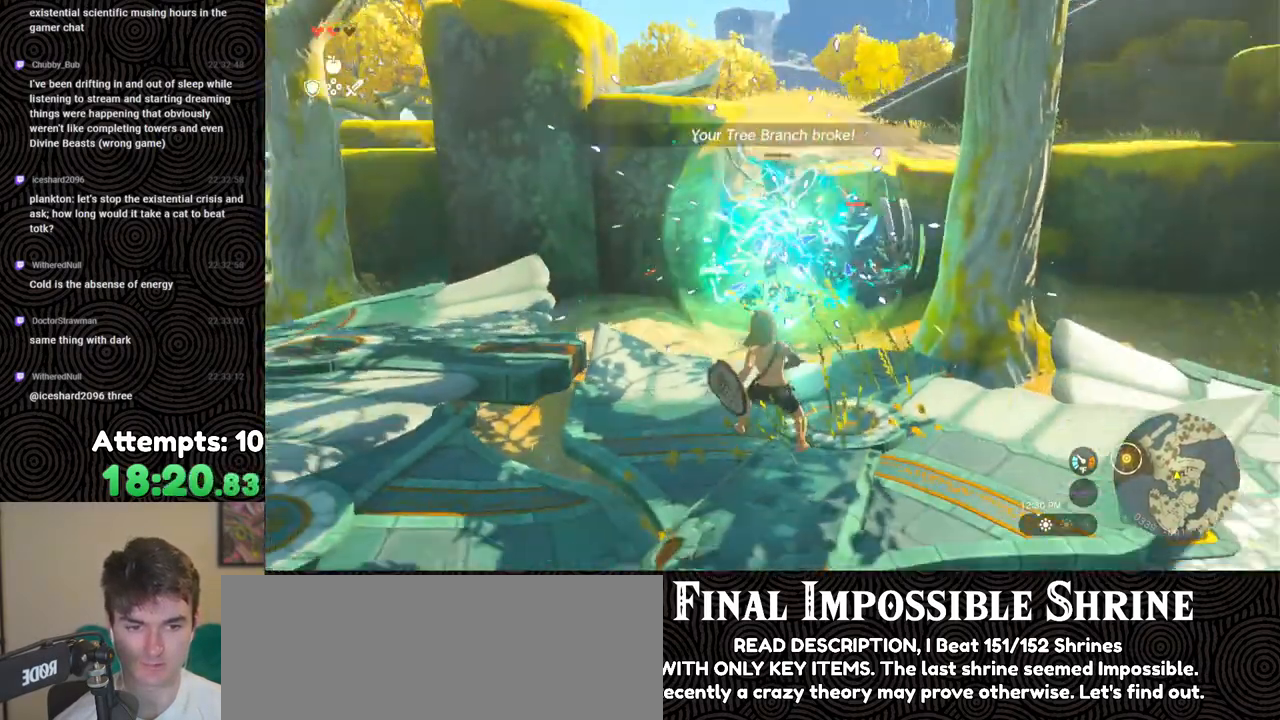
{"buttons": [], "left_stick": "center", "right_stick": "down", "events": [[17, "right_stick", "center"], [167, "right_stick", "down"]]}
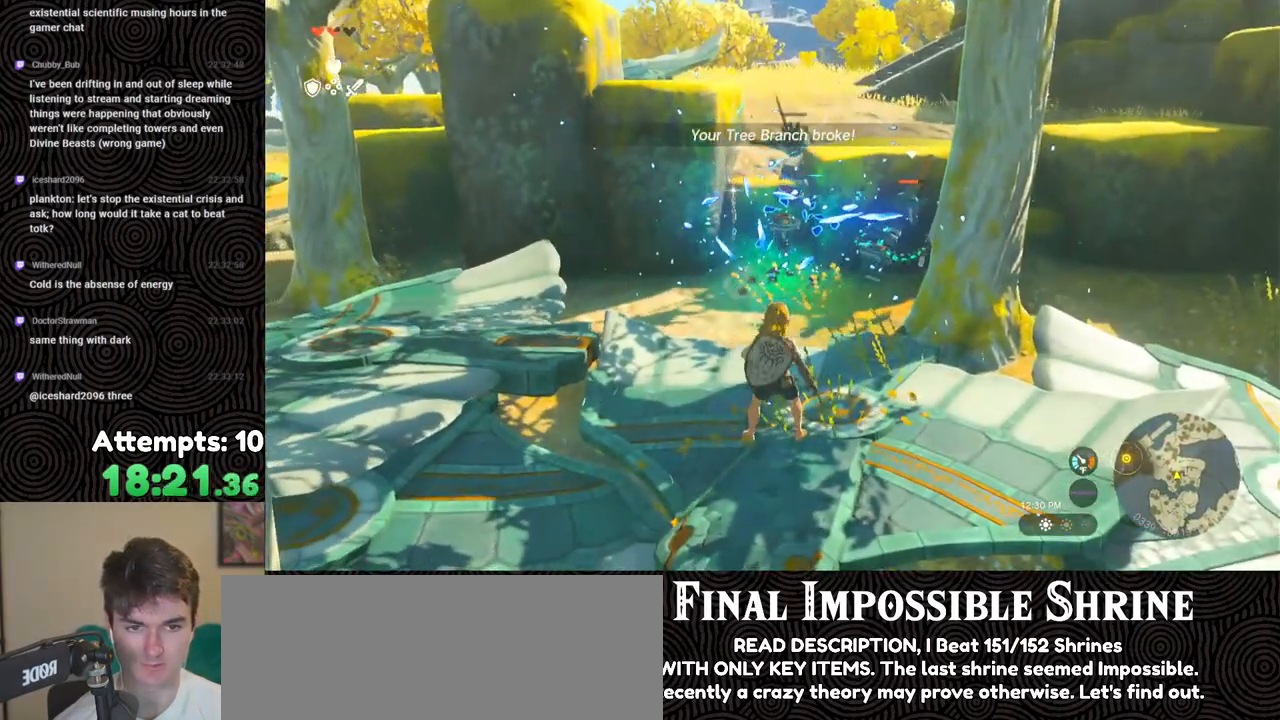
{"buttons": [], "left_stick": "center", "right_stick": "down-left", "events": [[17, "right_stick", "down-right"], [300, "right_stick", "center"], [367, "right_stick", "down-left"]]}
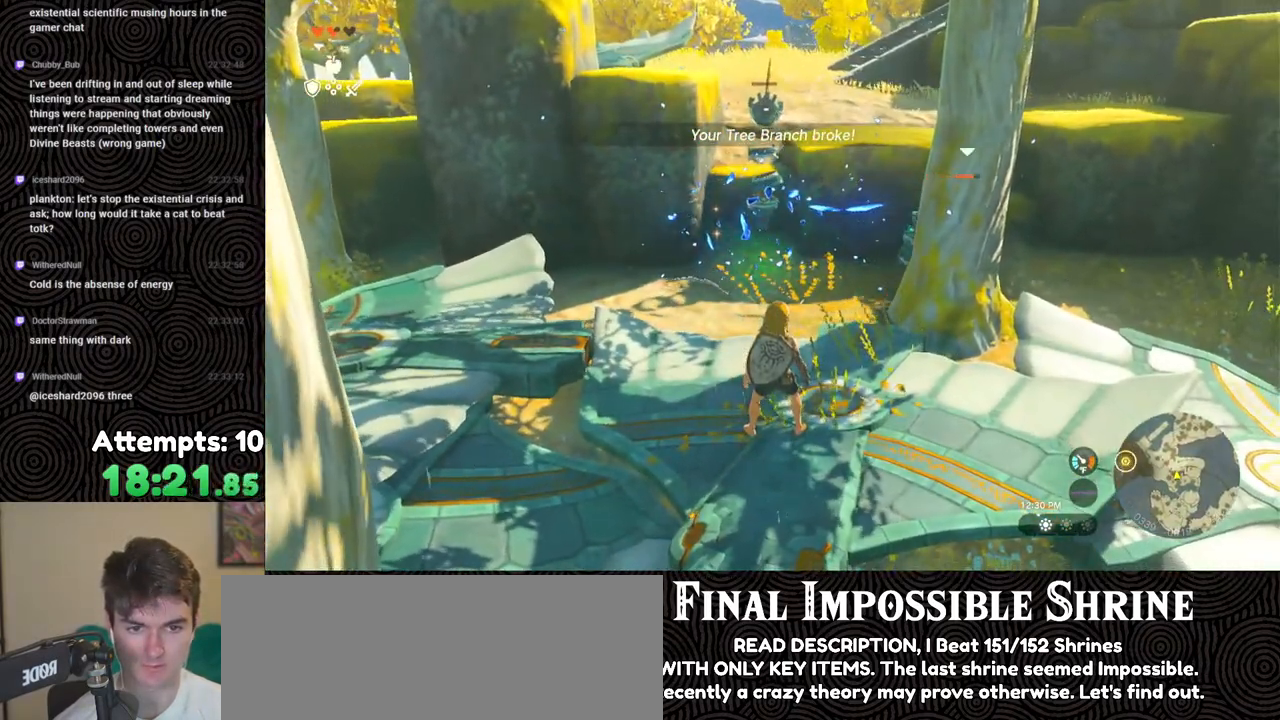
{"buttons": [], "left_stick": "up", "right_stick": "center", "events": [[150, "left_stick", "up-left"], [400, "left_stick", "up"], [483, "right_stick", "center"]]}
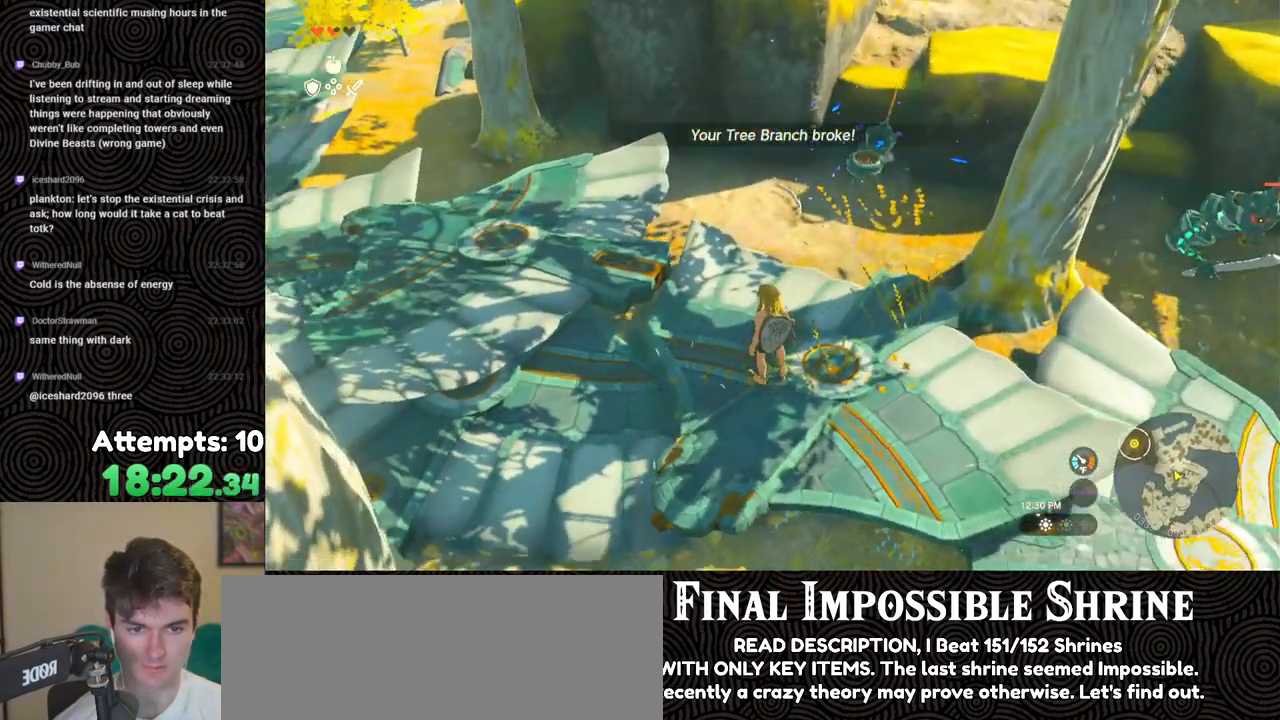
{"buttons": [], "left_stick": "up", "right_stick": "right", "events": [[267, "right_stick", "right"]]}
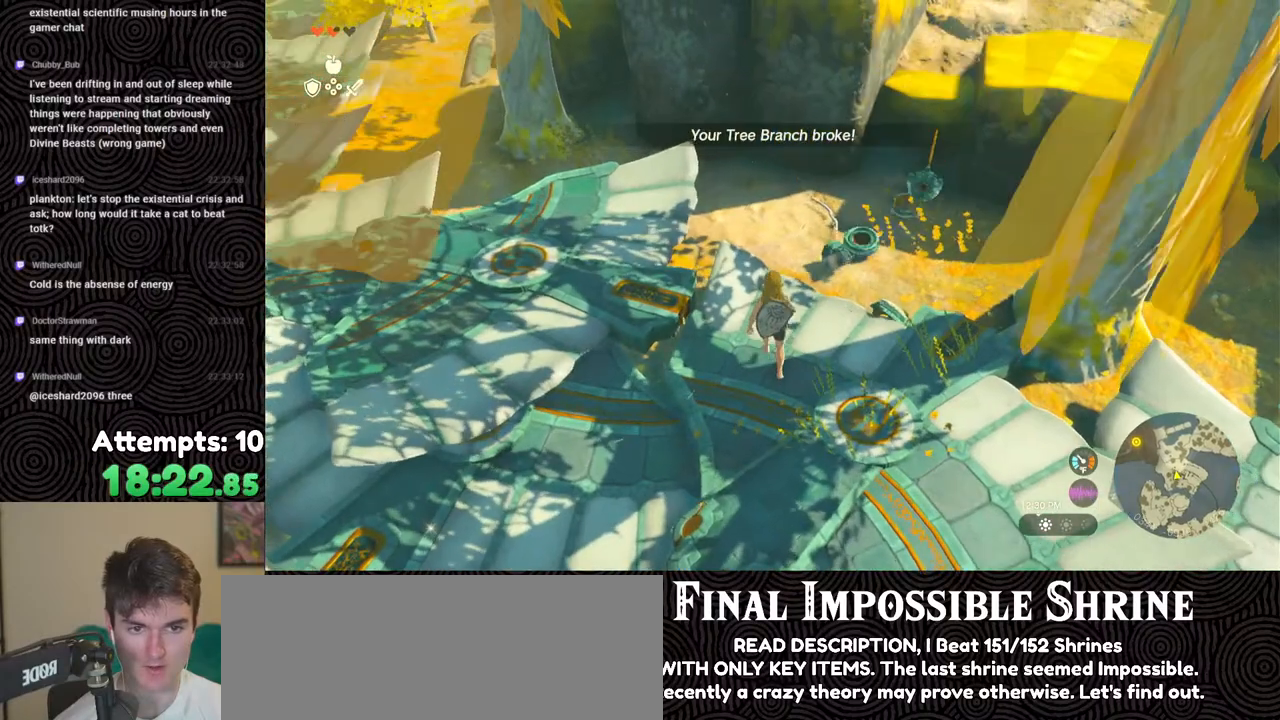
{"buttons": [], "left_stick": "center", "right_stick": "right", "events": [[317, "left_stick", "center"]]}
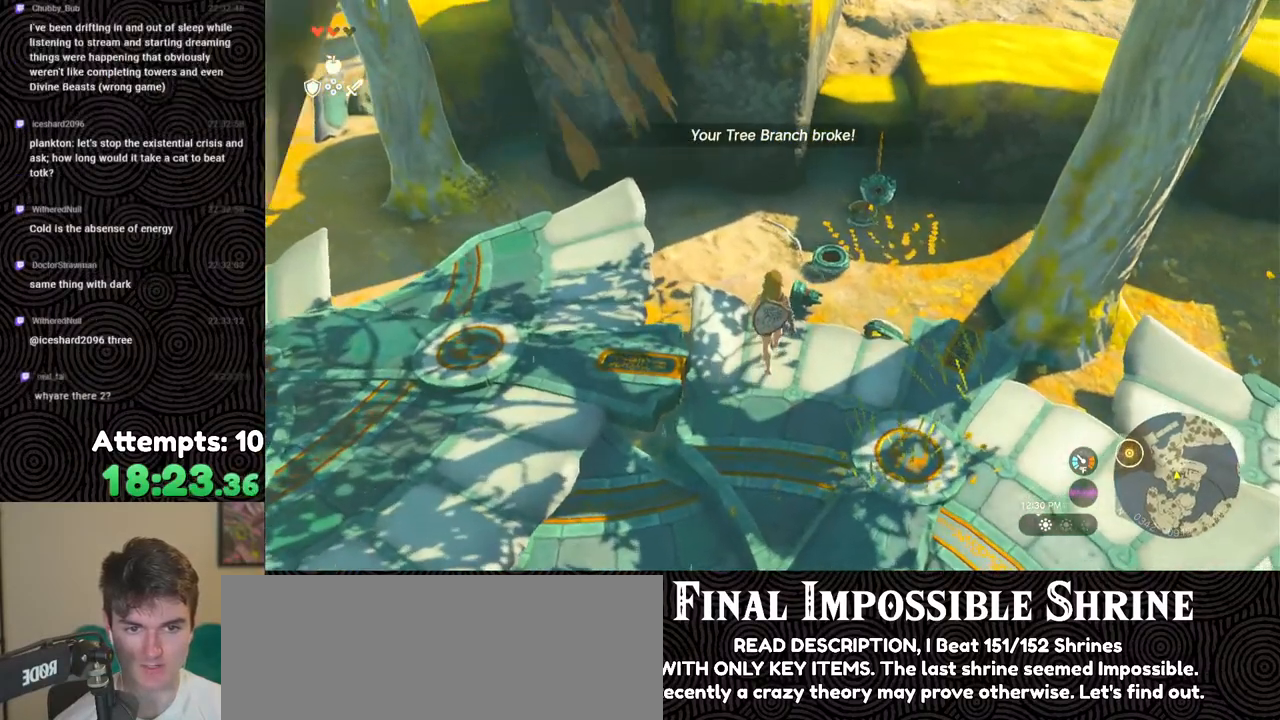
{"buttons": [], "left_stick": "center", "right_stick": "right", "events": []}
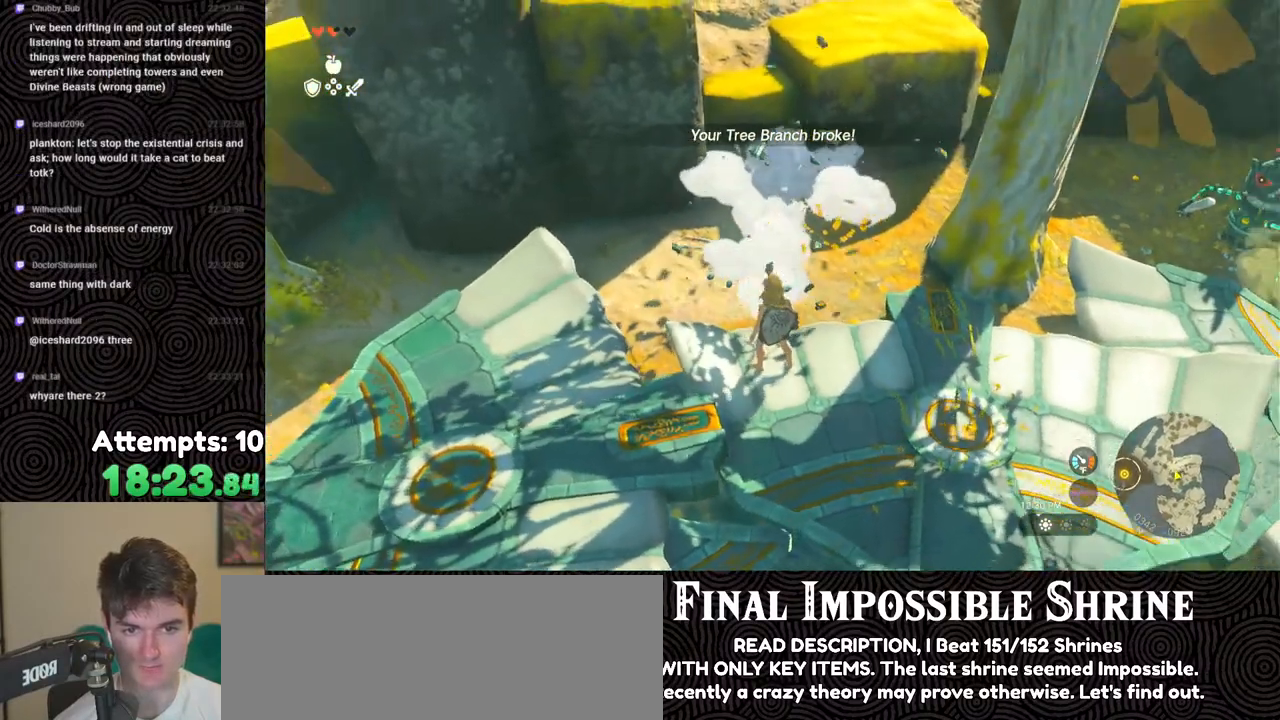
{"buttons": [], "left_stick": "center", "right_stick": "right", "events": [[33, "left_stick", "up-left"], [267, "left_stick", "center"]]}
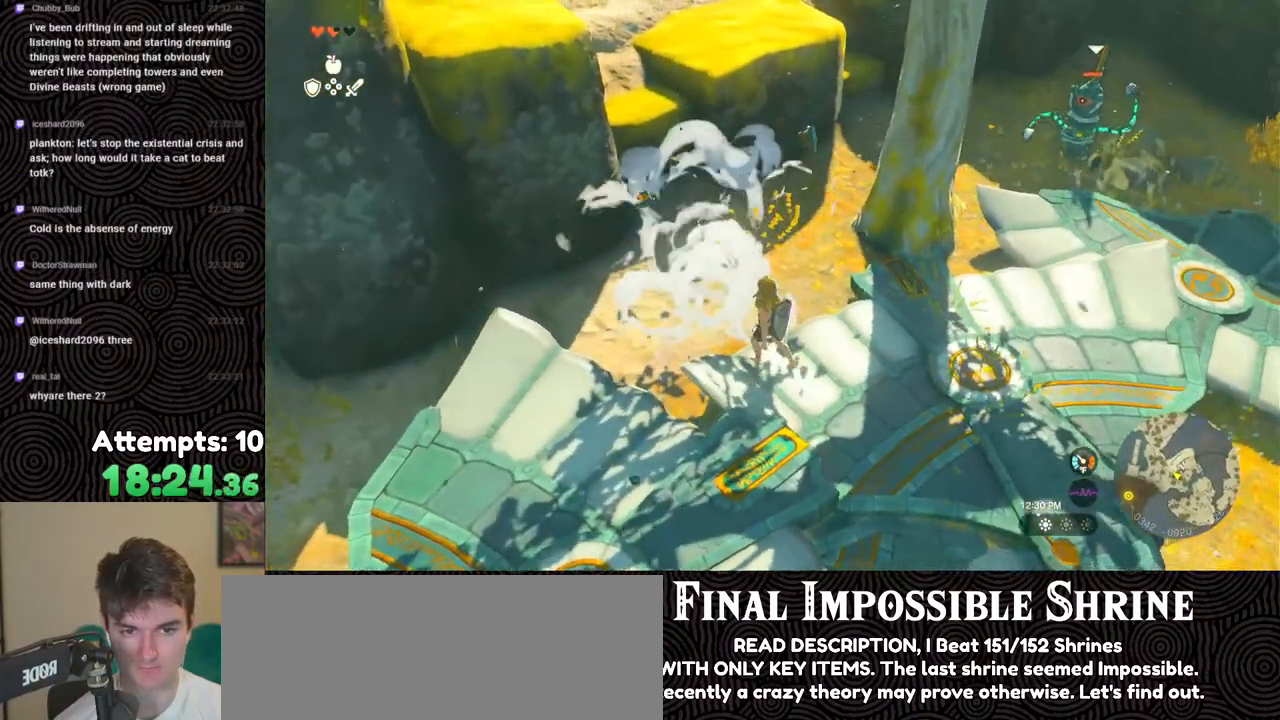
{"buttons": [], "left_stick": "center", "right_stick": "center", "events": [[483, "right_stick", "center"]]}
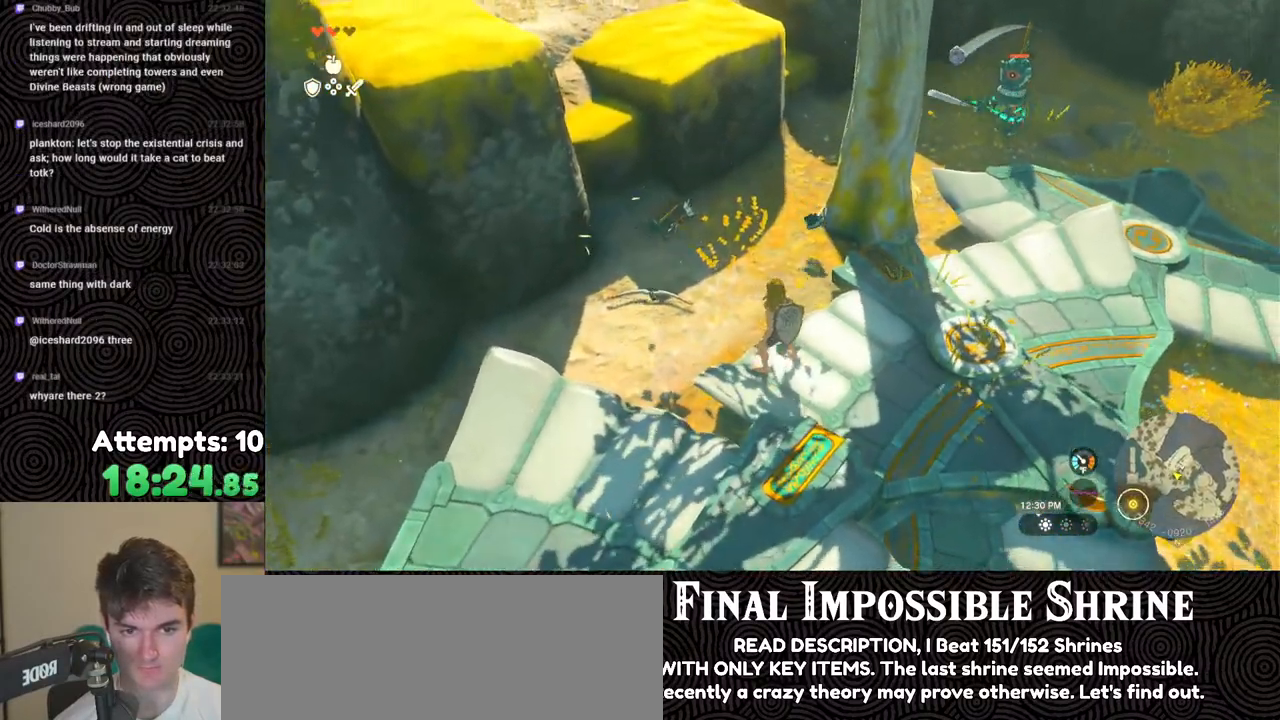
{"buttons": [], "left_stick": "down-right", "right_stick": "center", "events": [[250, "left_stick", "down-right"]]}
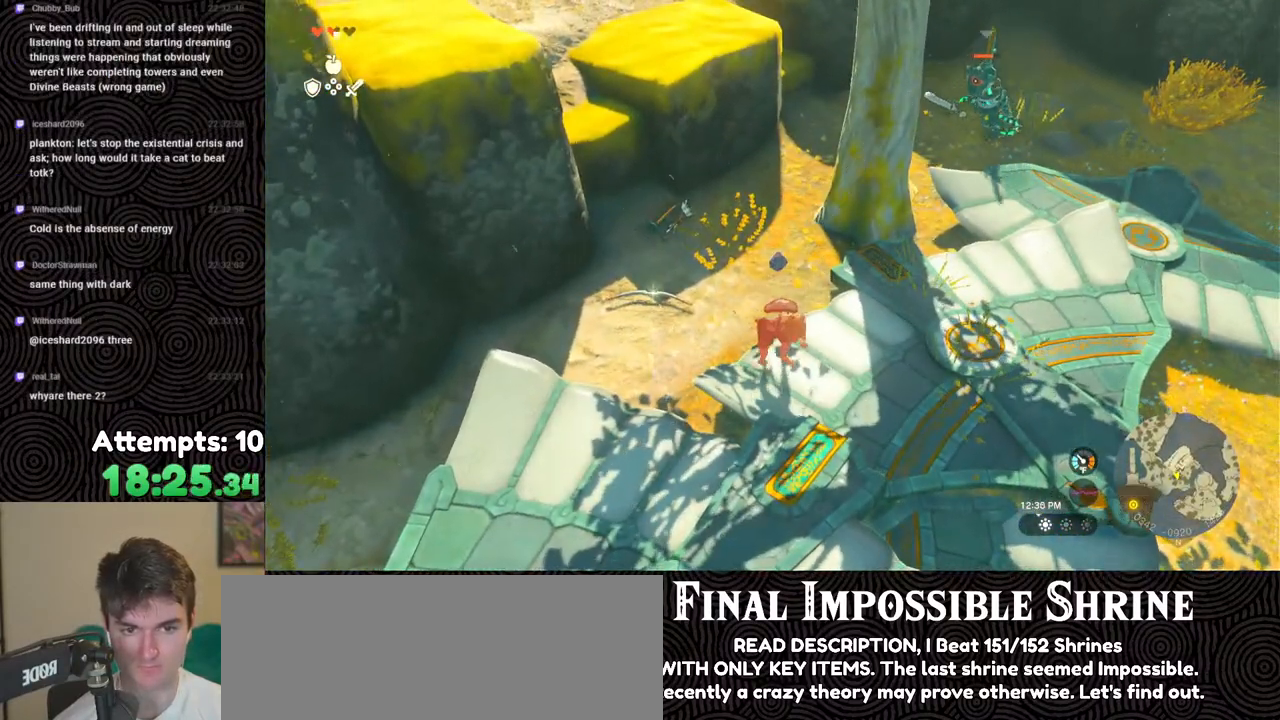
{"buttons": [], "left_stick": "center", "right_stick": "down-left", "events": [[217, "left_stick", "center"], [317, "right_stick", "up-left"], [483, "right_stick", "down-left"]]}
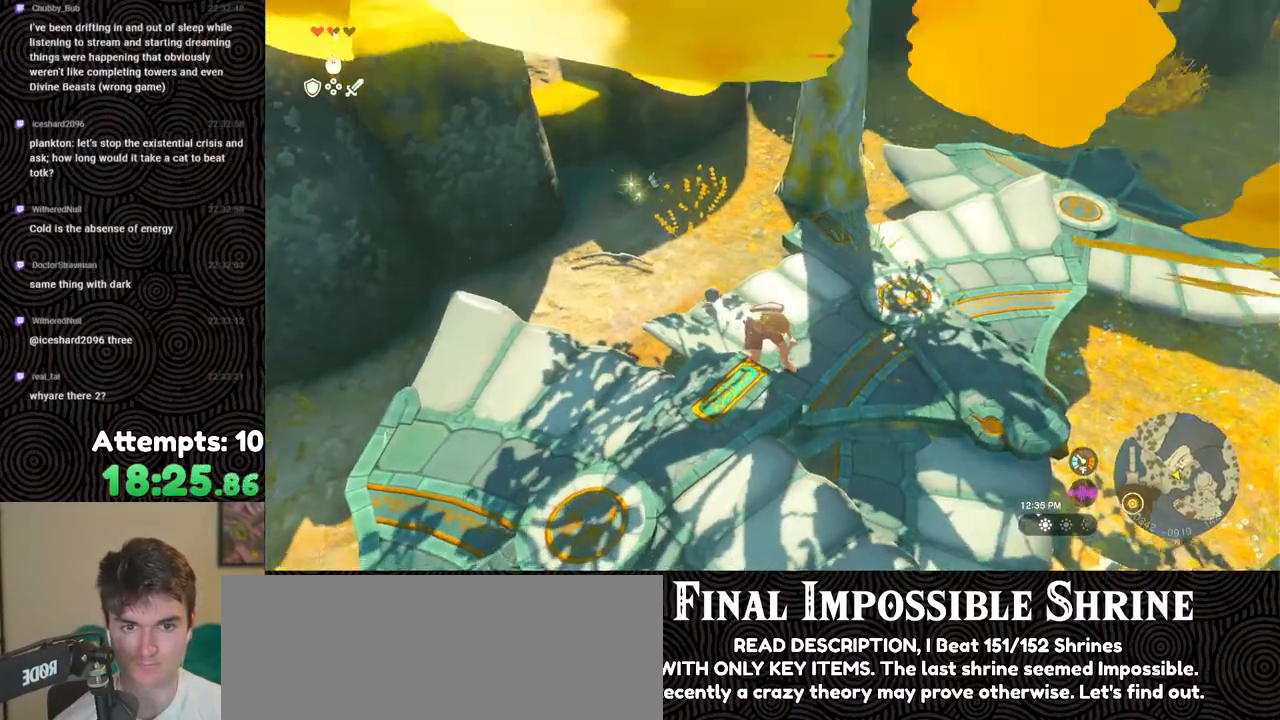
{"buttons": [], "left_stick": "up-left", "right_stick": "down", "events": [[17, "left_stick", "up-left"], [150, "right_stick", "down"]]}
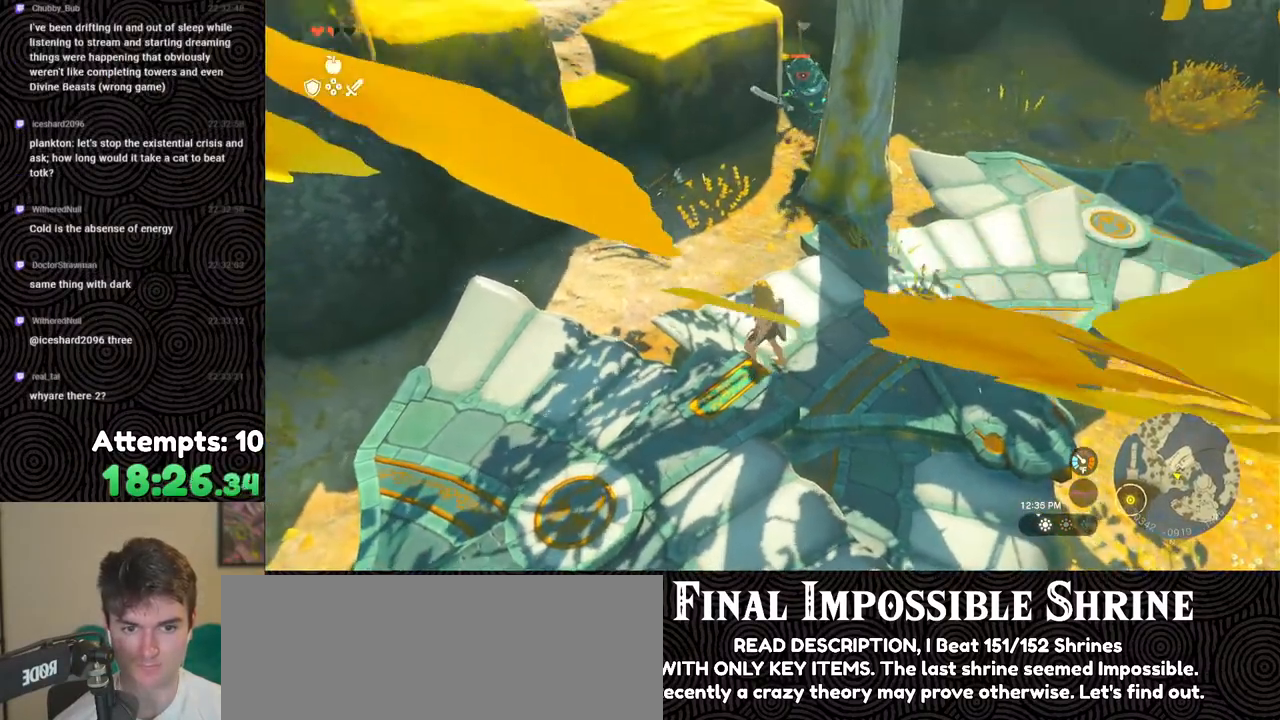
{"buttons": [], "left_stick": "up-left", "right_stick": "down", "events": []}